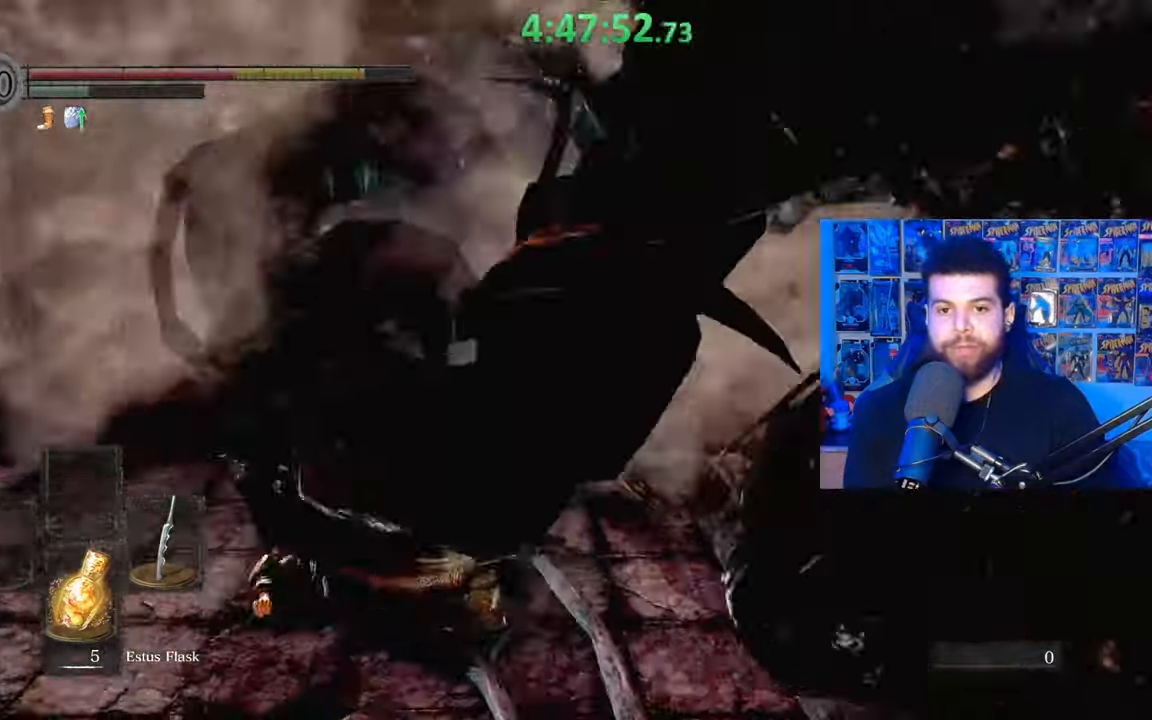
Gameplay with a controller (Xbox layout); each line is a JSON object with the inputs held at the frame after it. "events" lists button and stick changes between this image and that frame as [ms after this image, input, new state], when the widget could be followed in between.
{"buttons": [], "left_stick": "up", "right_stick": "center", "events": [[83, "B", "down"], [117, "left_stick", "up"], [183, "B", "up"], [383, "right_stick", "down-right"], [483, "right_stick", "center"]]}
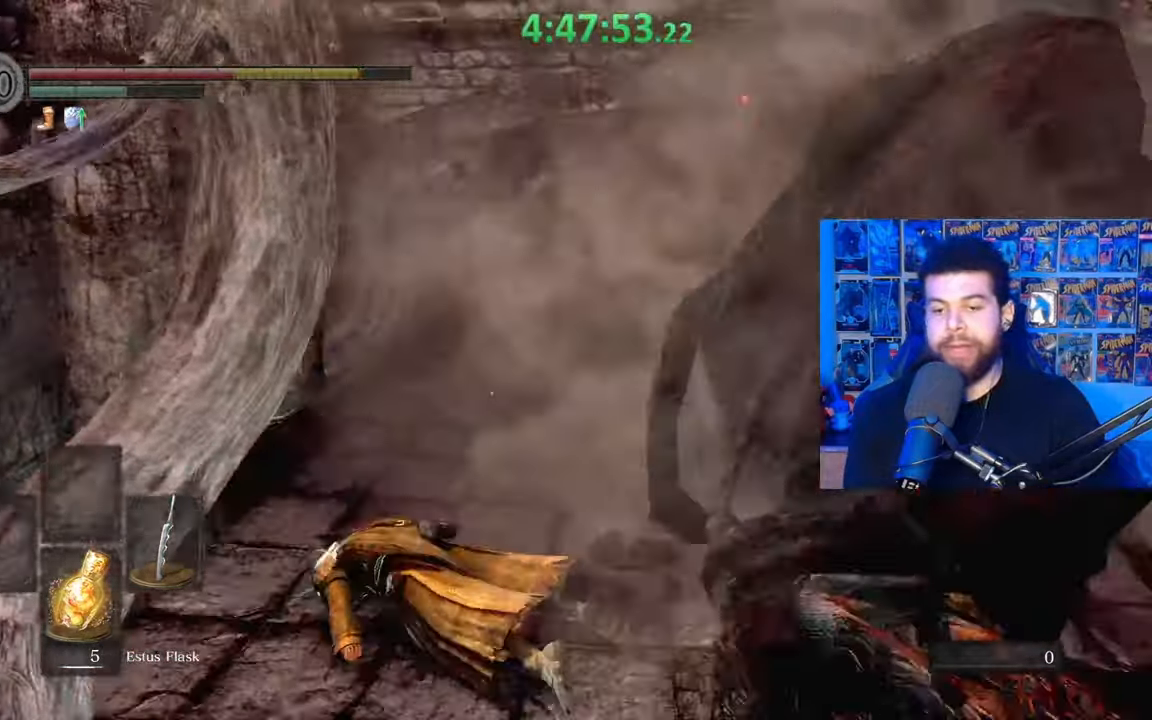
{"buttons": [], "left_stick": "up", "right_stick": "center", "events": [[17, "right_stick", "down-right"], [33, "right_stick", "center"], [67, "B", "down"], [133, "B", "up"], [233, "B", "down"], [317, "B", "up"], [383, "B", "down"], [483, "B", "up"]]}
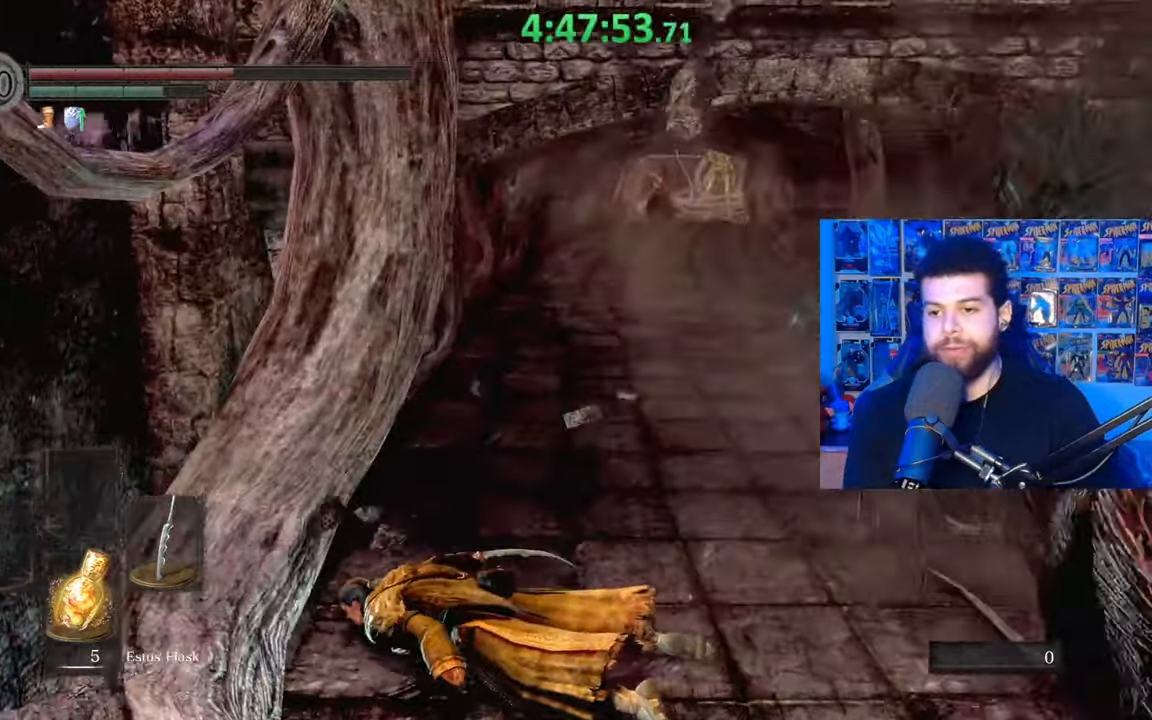
{"buttons": [], "left_stick": "up", "right_stick": "center", "events": [[67, "B", "down"], [133, "B", "up"], [217, "B", "down"], [317, "B", "up"], [367, "B", "down"], [467, "B", "up"]]}
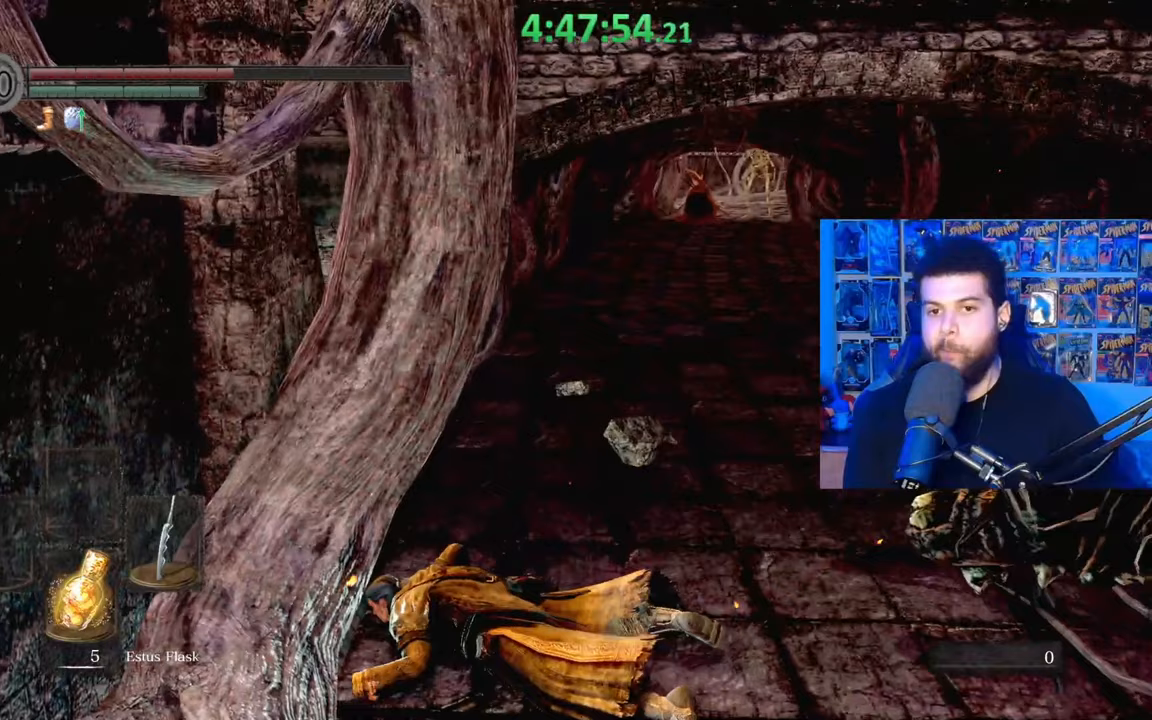
{"buttons": ["B"], "left_stick": "up", "right_stick": "center", "events": [[33, "B", "down"], [133, "B", "up"], [183, "B", "down"], [267, "B", "up"], [333, "B", "down"], [383, "B", "up"], [467, "B", "down"]]}
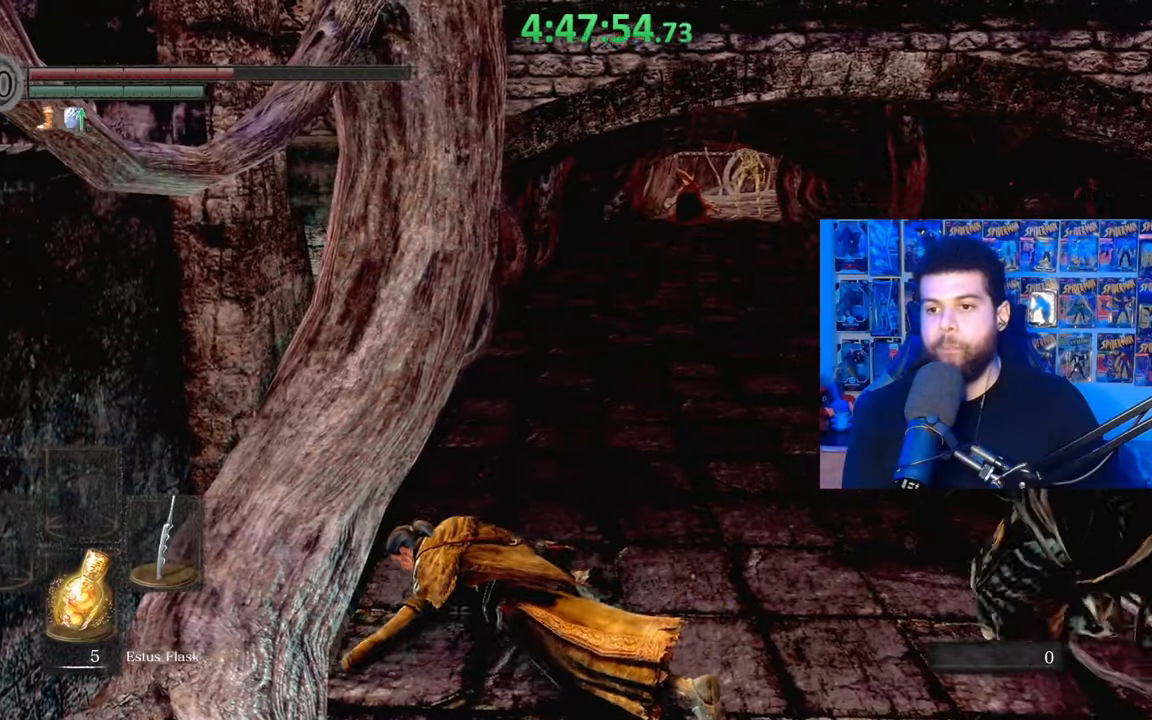
{"buttons": ["B"], "left_stick": "up", "right_stick": "center", "events": [[33, "B", "up"], [117, "B", "down"], [183, "B", "up"], [267, "B", "down"], [367, "B", "up"], [417, "B", "down"]]}
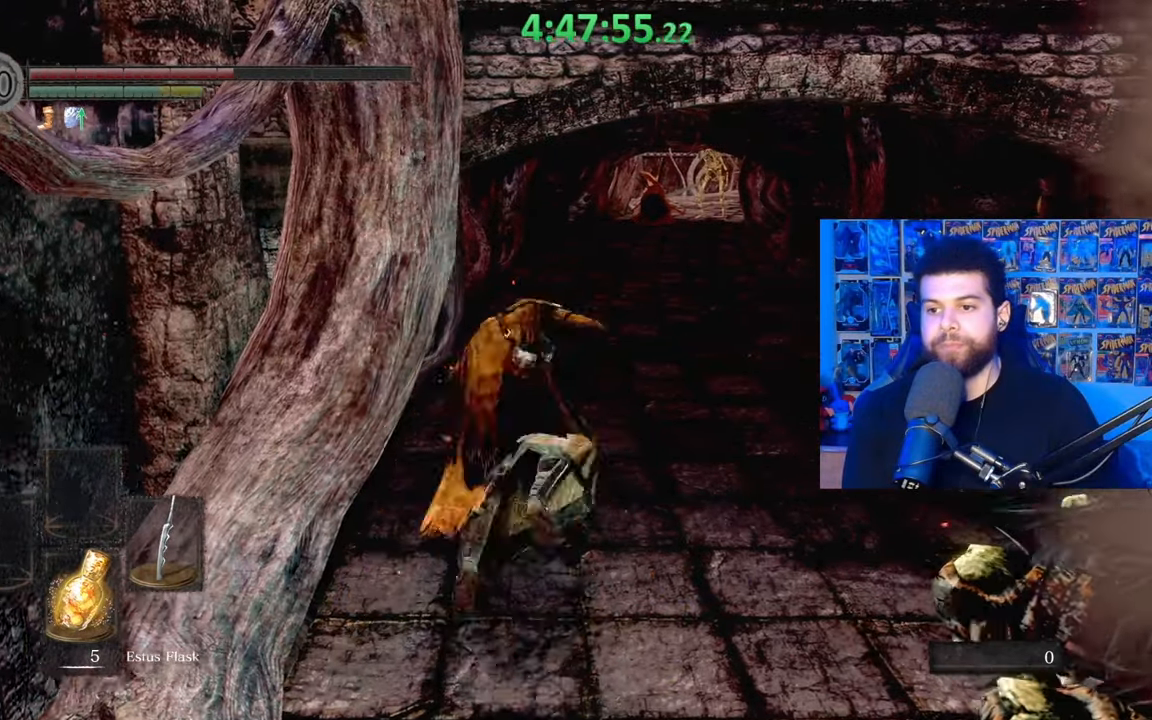
{"buttons": [], "left_stick": "up", "right_stick": "center", "events": [[17, "B", "up"], [67, "B", "down"], [167, "B", "up"], [233, "B", "down"], [317, "B", "up"], [383, "B", "down"], [467, "B", "up"]]}
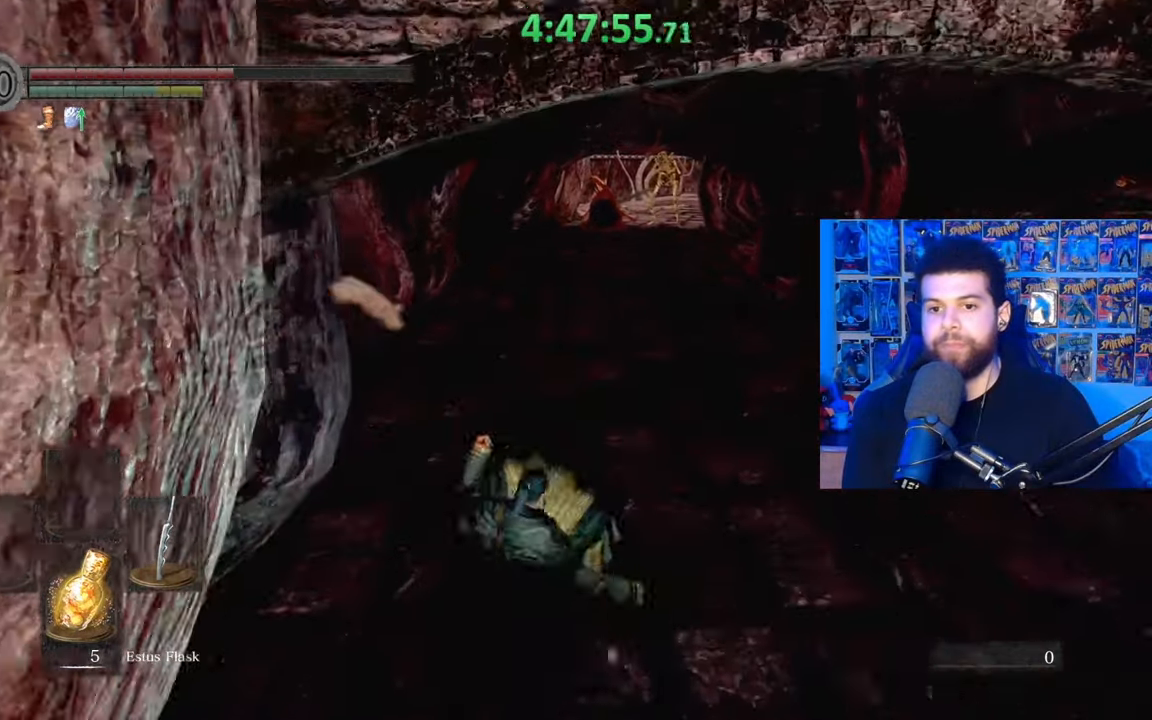
{"buttons": ["B"], "left_stick": "up", "right_stick": "center", "events": [[33, "B", "down"], [133, "B", "up"], [283, "right_stick", "right"], [333, "right_stick", "center"], [433, "B", "down"]]}
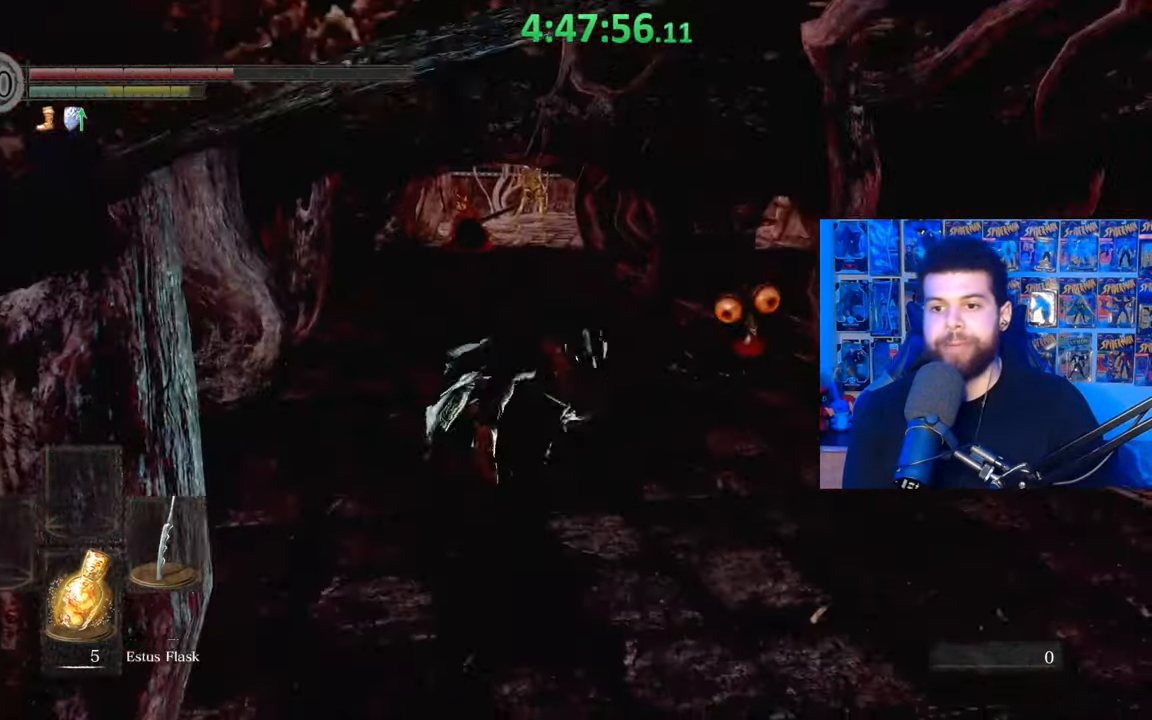
{"buttons": ["B"], "left_stick": "up-left", "right_stick": "center", "events": [[167, "left_stick", "up-left"]]}
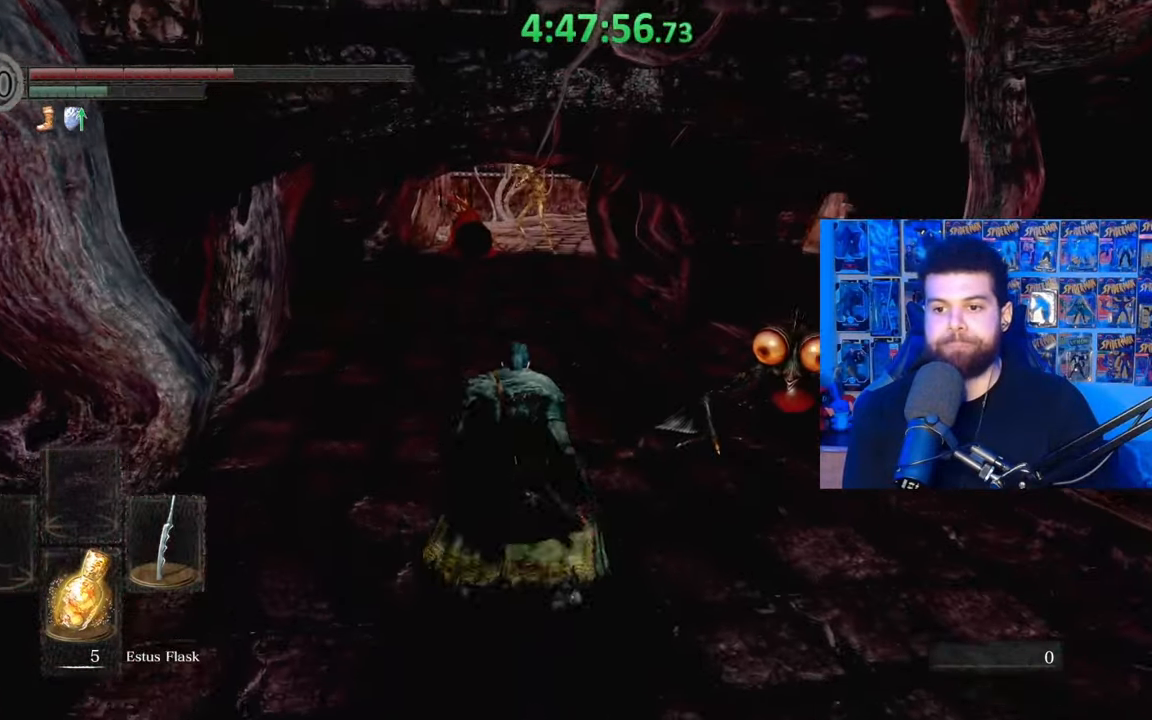
{"buttons": ["B"], "left_stick": "up-left", "right_stick": "right", "events": [[33, "right_stick", "right"]]}
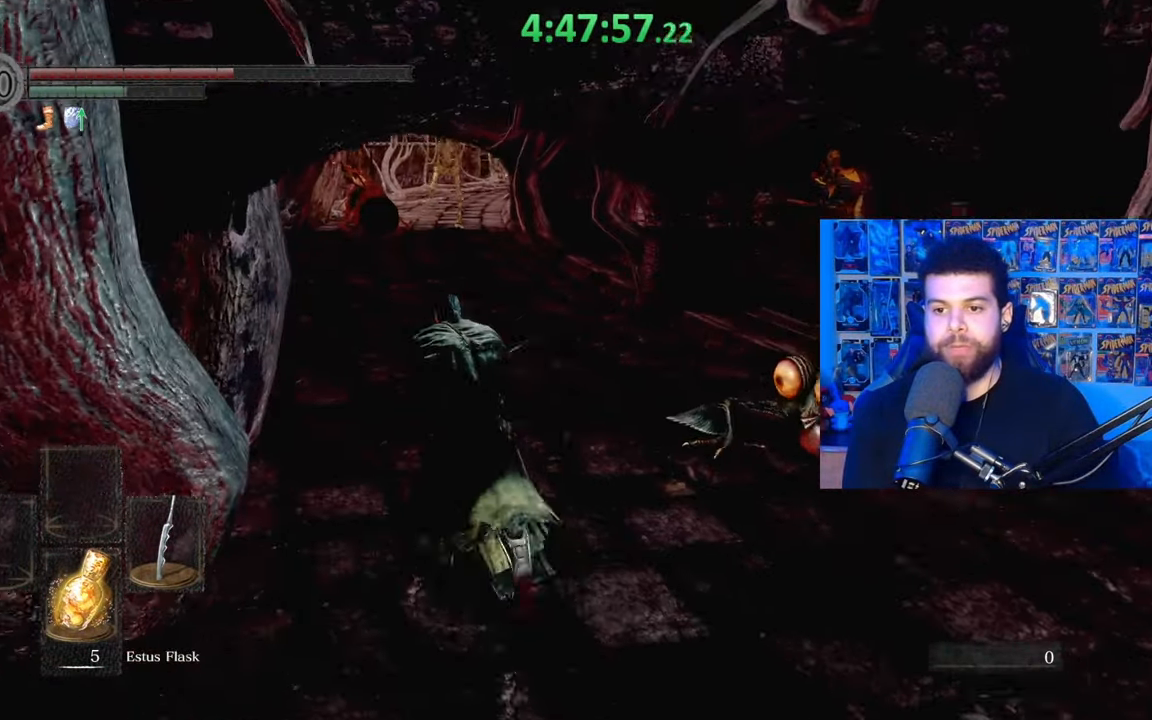
{"buttons": ["B"], "left_stick": "up", "right_stick": "right", "events": [[83, "left_stick", "up"]]}
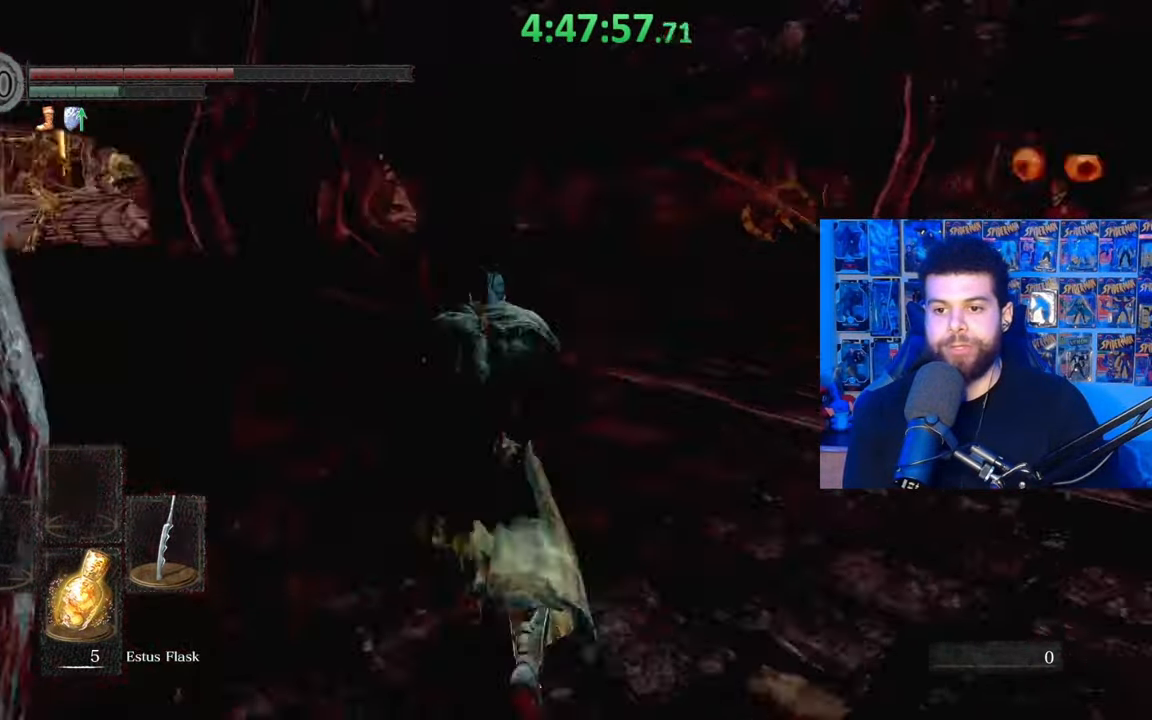
{"buttons": ["B"], "left_stick": "up-left", "right_stick": "center", "events": [[283, "left_stick", "up-left"], [283, "right_stick", "center"]]}
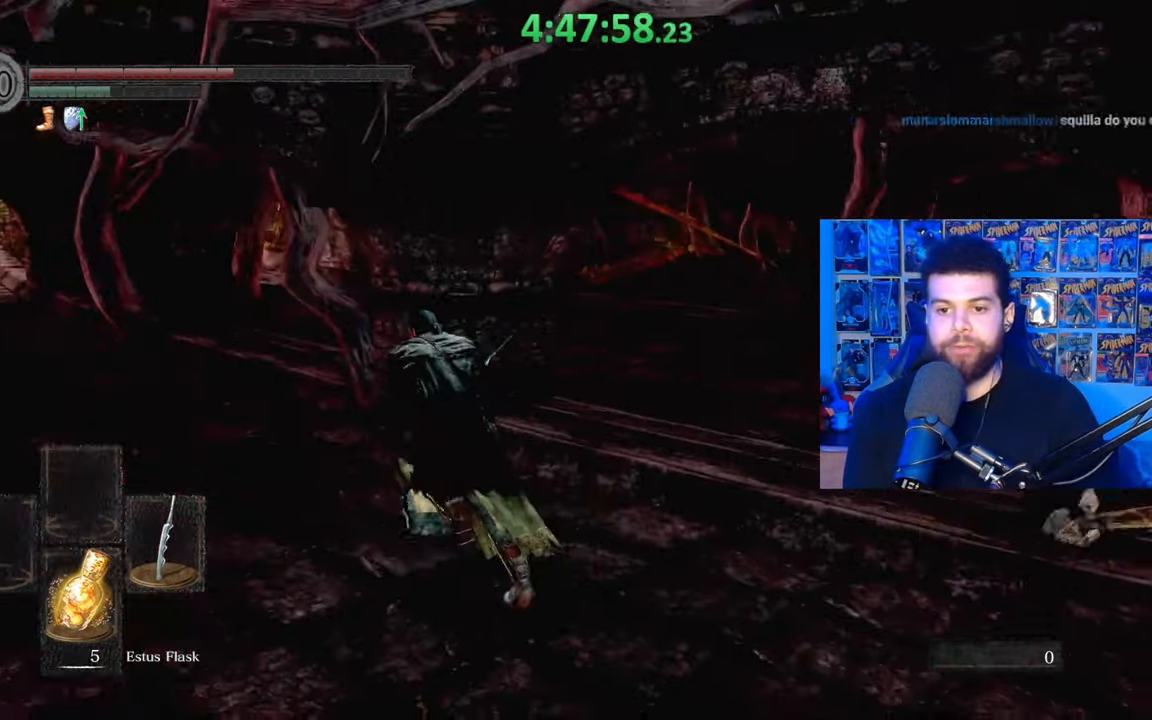
{"buttons": ["B"], "left_stick": "up-left", "right_stick": "down-right", "events": [[283, "right_stick", "down-right"]]}
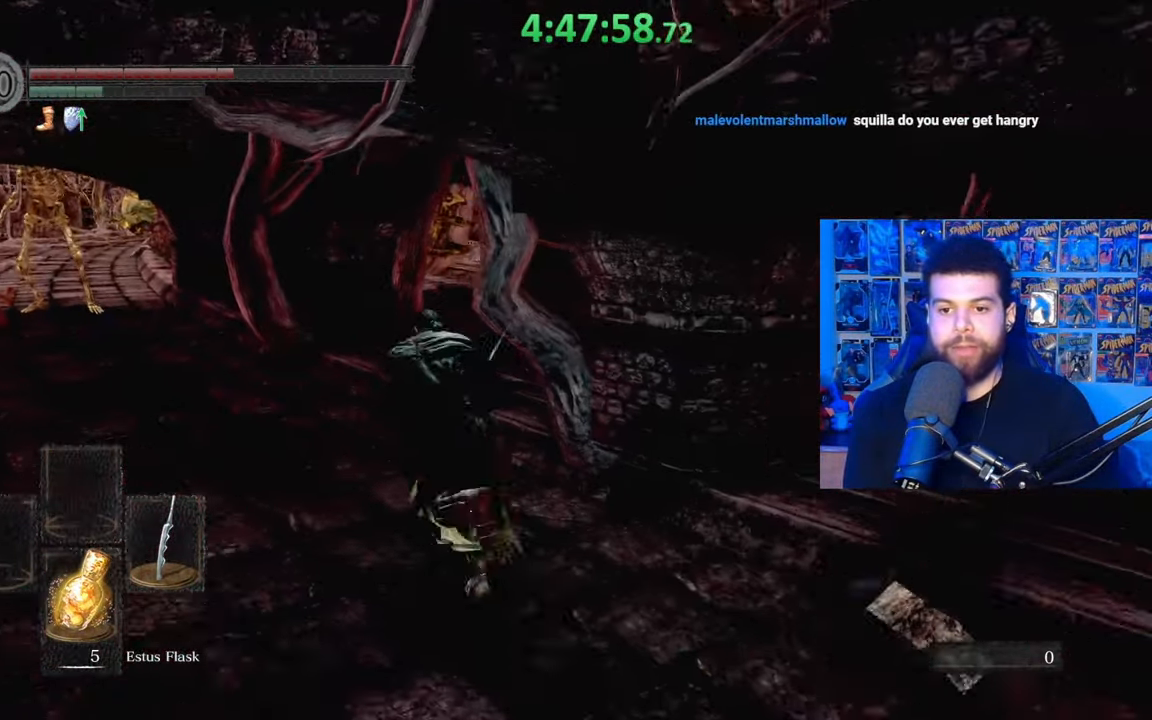
{"buttons": ["B"], "left_stick": "up", "right_stick": "down-right", "events": [[133, "left_stick", "up"]]}
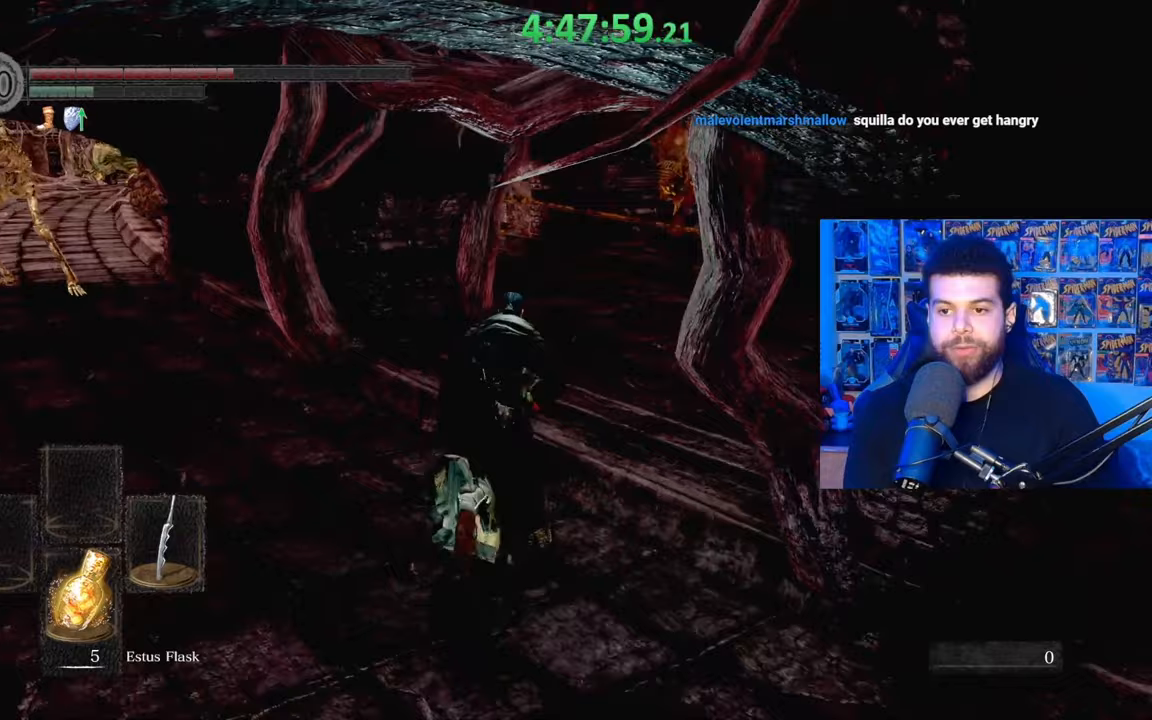
{"buttons": ["B"], "left_stick": "up", "right_stick": "center", "events": [[167, "right_stick", "center"]]}
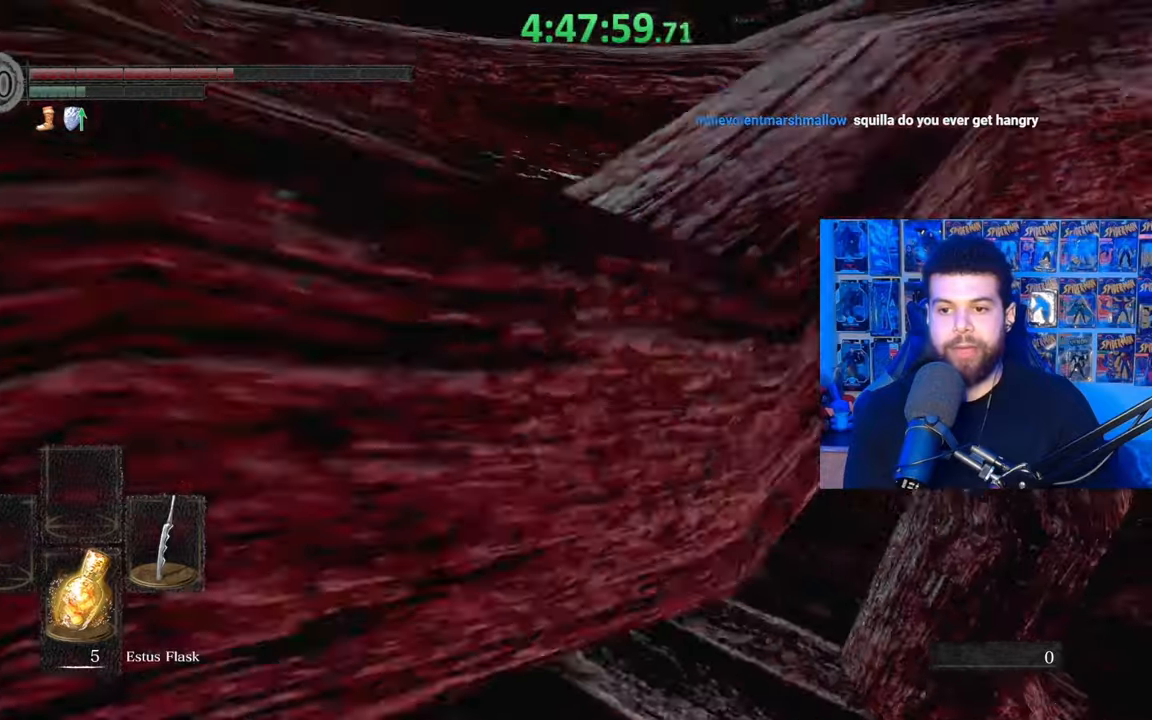
{"buttons": ["B"], "left_stick": "up", "right_stick": "left", "events": [[133, "right_stick", "left"], [367, "right_stick", "center"], [467, "right_stick", "left"]]}
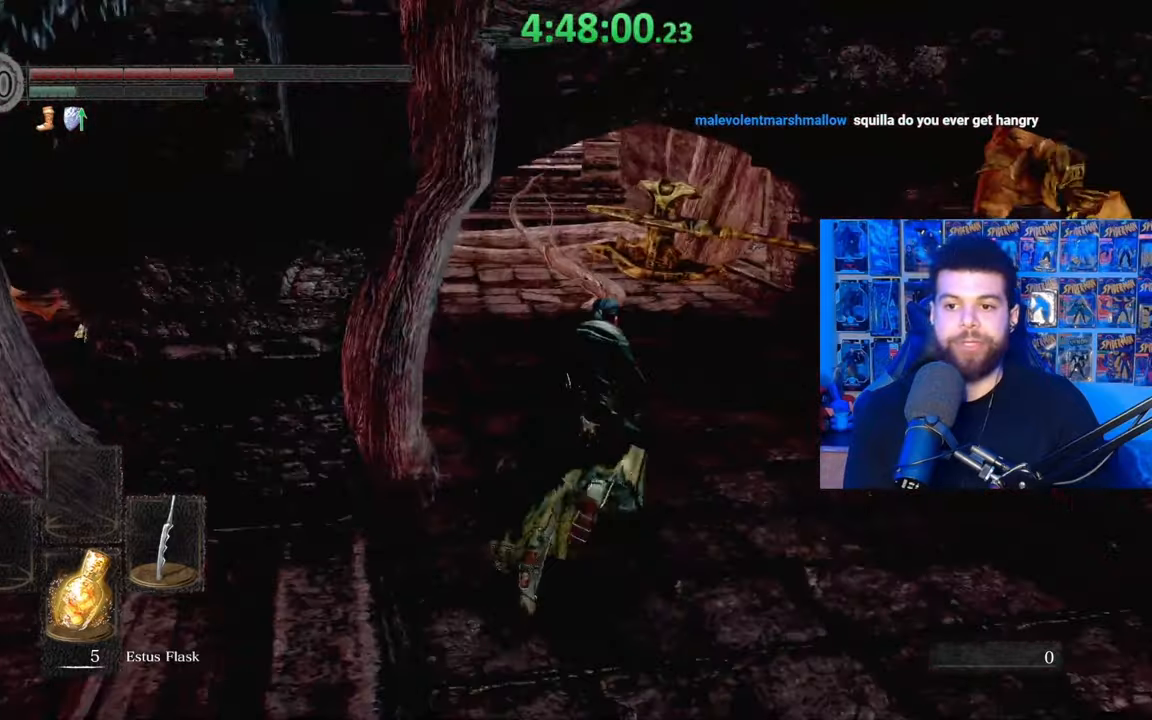
{"buttons": ["B"], "left_stick": "up", "right_stick": "center", "events": [[67, "right_stick", "center"]]}
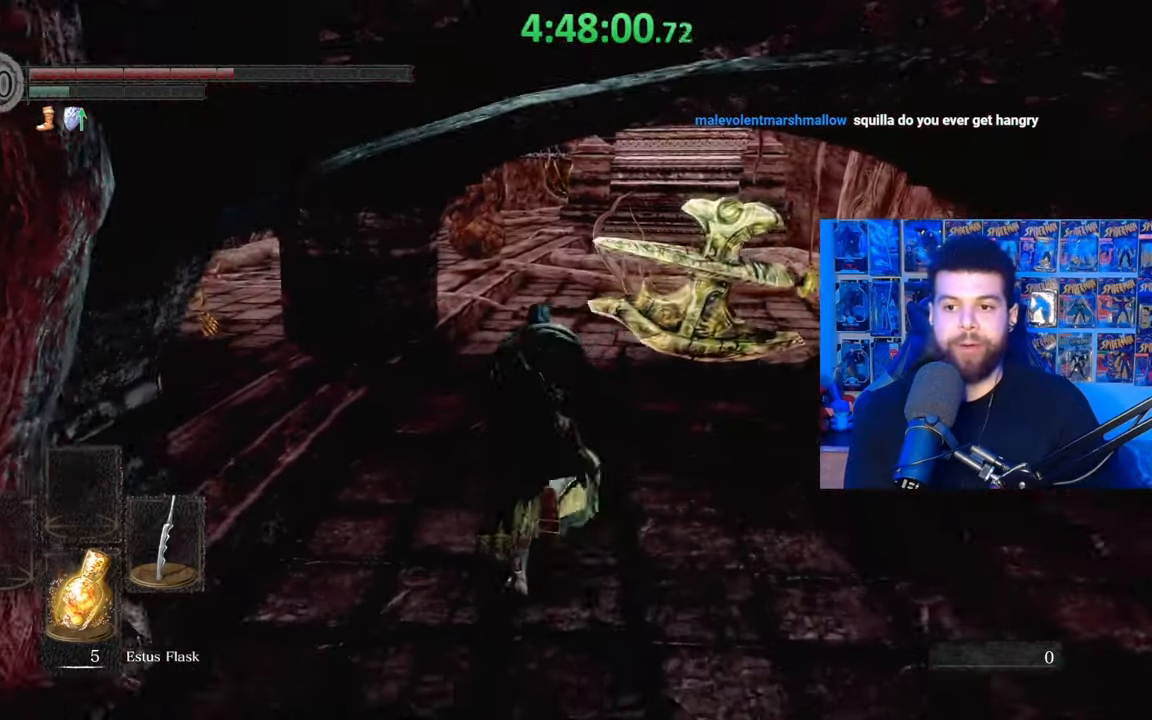
{"buttons": ["B"], "left_stick": "up", "right_stick": "center", "events": []}
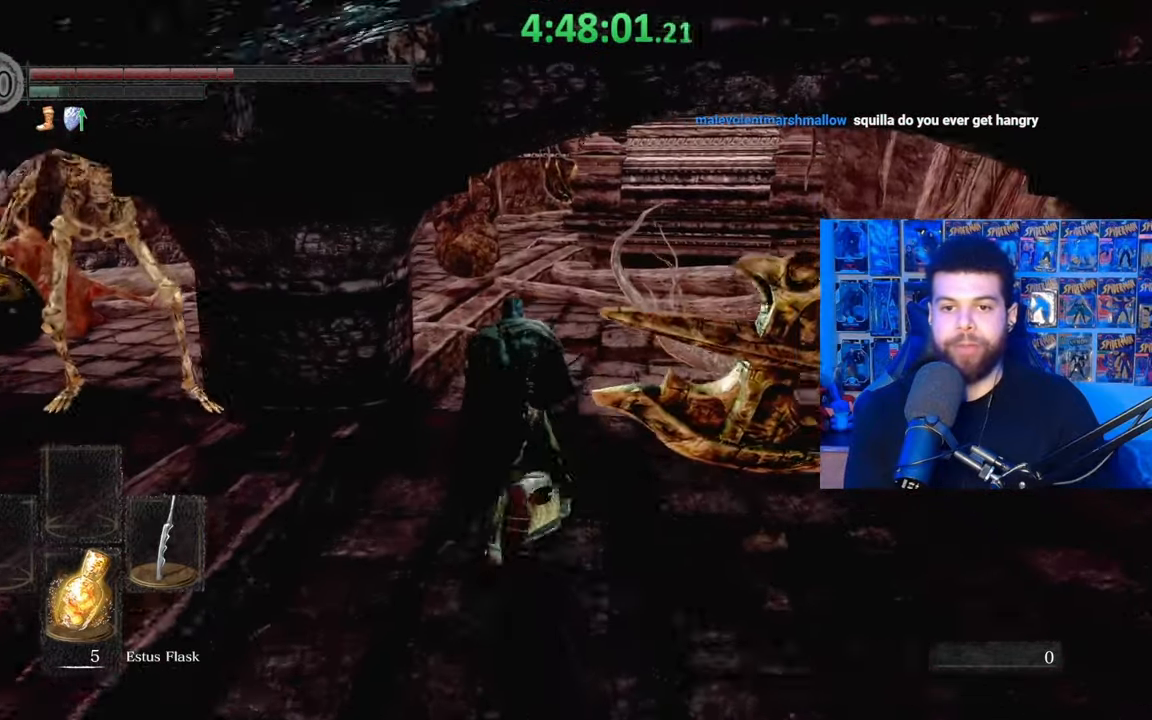
{"buttons": ["B"], "left_stick": "up", "right_stick": "center", "events": []}
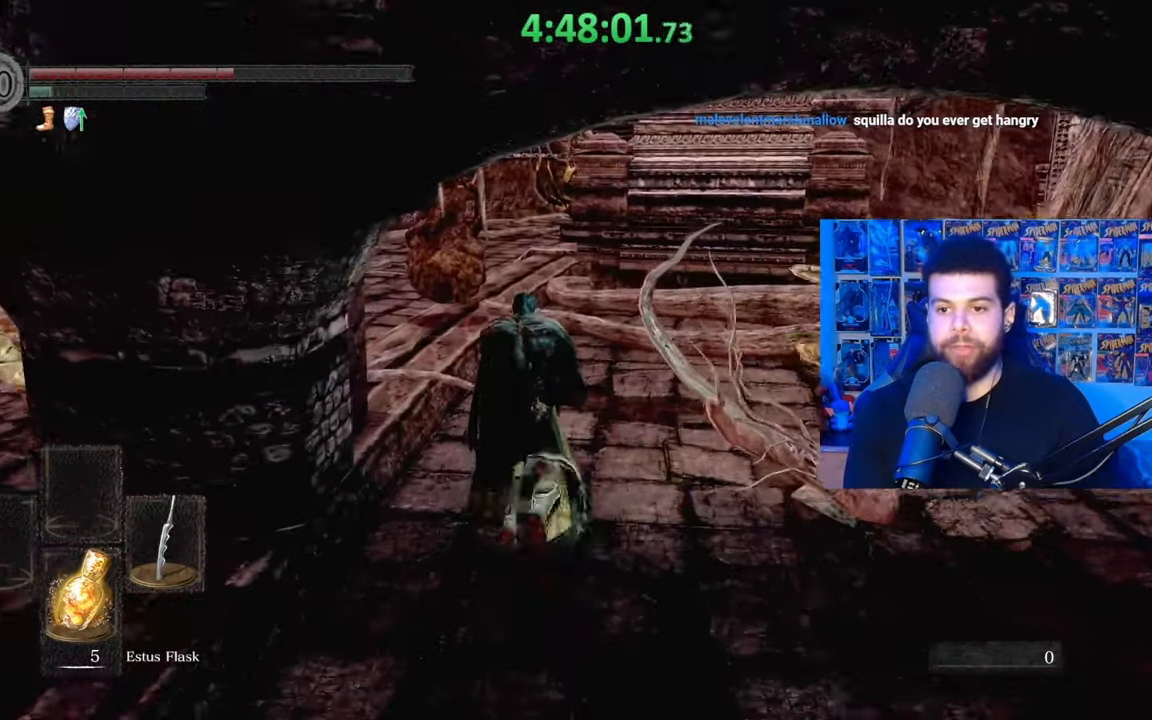
{"buttons": ["B"], "left_stick": "up", "right_stick": "center", "events": [[217, "B", "up"], [333, "B", "down"]]}
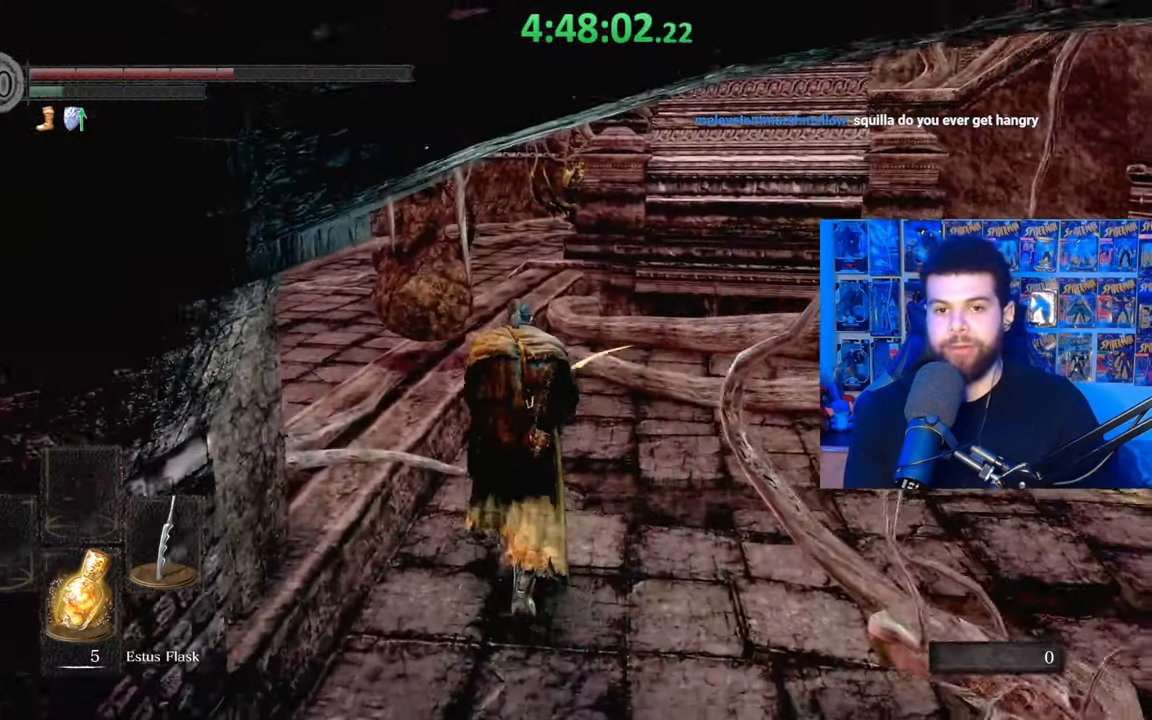
{"buttons": ["B"], "left_stick": "up", "right_stick": "center", "events": [[267, "right_stick", "down-left"], [333, "right_stick", "center"]]}
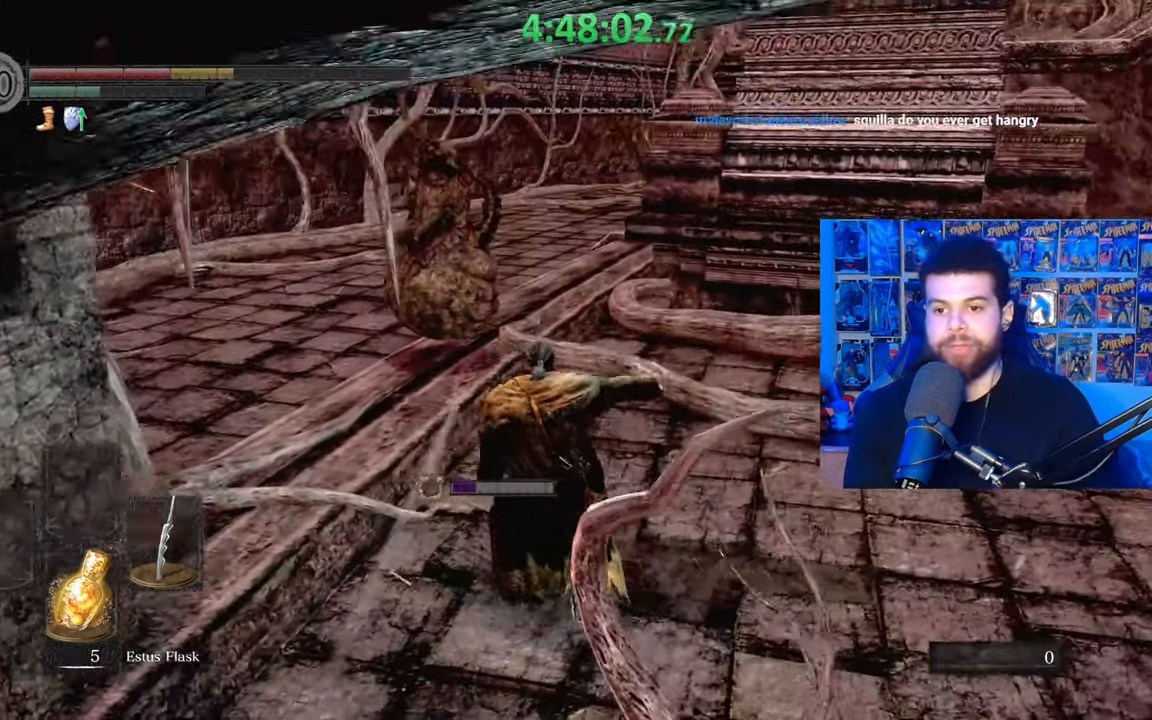
{"buttons": ["B"], "left_stick": "up", "right_stick": "center", "events": [[117, "B", "up"], [183, "B", "down"], [267, "B", "up"], [333, "B", "down"], [433, "B", "up"], [483, "B", "down"]]}
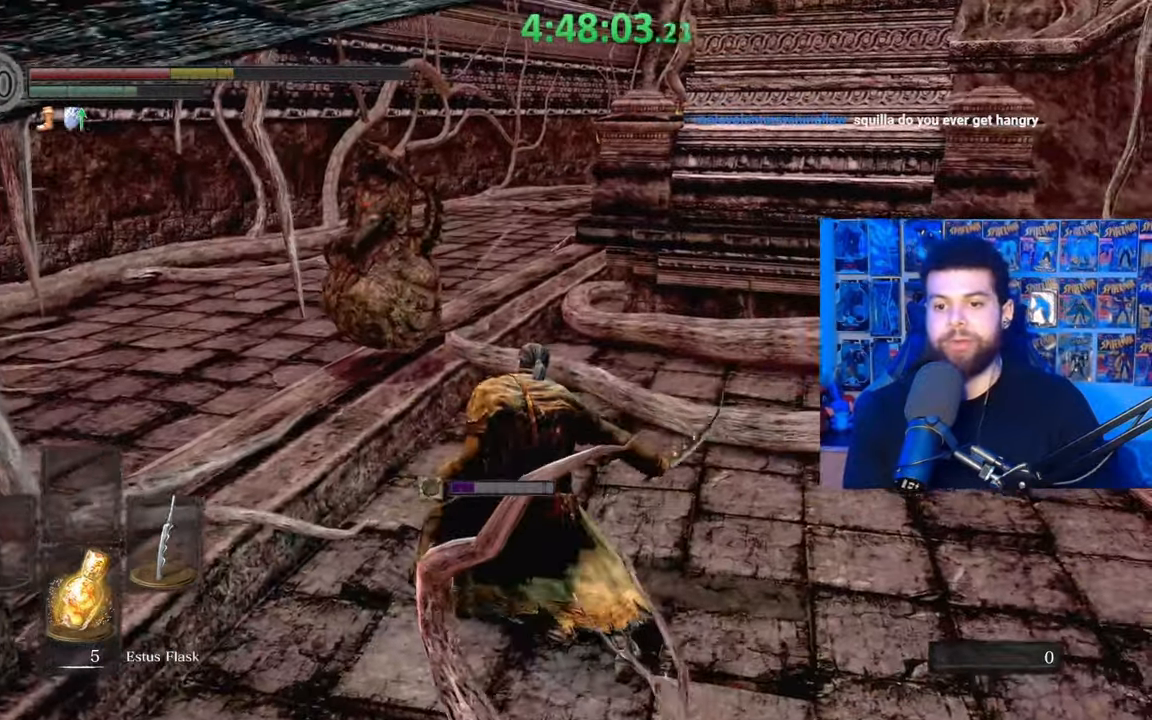
{"buttons": ["B"], "left_stick": "up", "right_stick": "center", "events": [[83, "B", "up"], [117, "B", "down"], [217, "B", "up"], [283, "B", "down"], [367, "B", "up"], [433, "B", "down"]]}
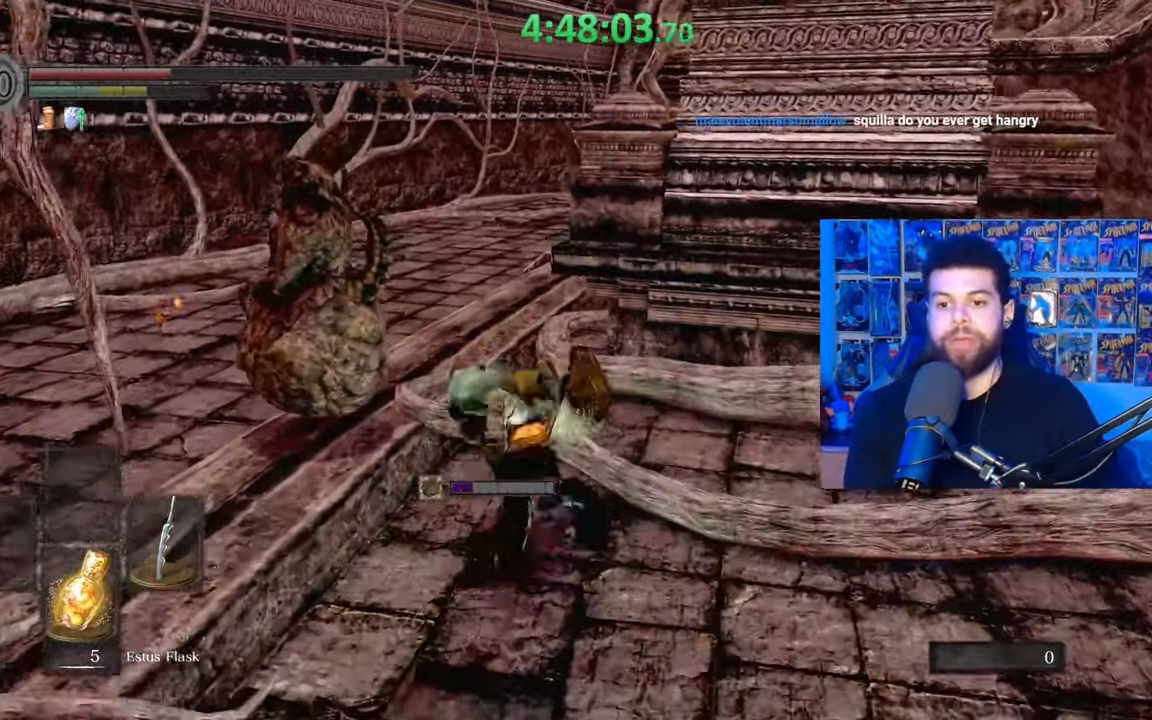
{"buttons": [], "left_stick": "up-left", "right_stick": "down-right", "events": [[17, "B", "up"], [83, "B", "down"], [183, "B", "up"], [233, "B", "down"], [333, "B", "up"], [433, "left_stick", "up-left"], [483, "right_stick", "down-right"]]}
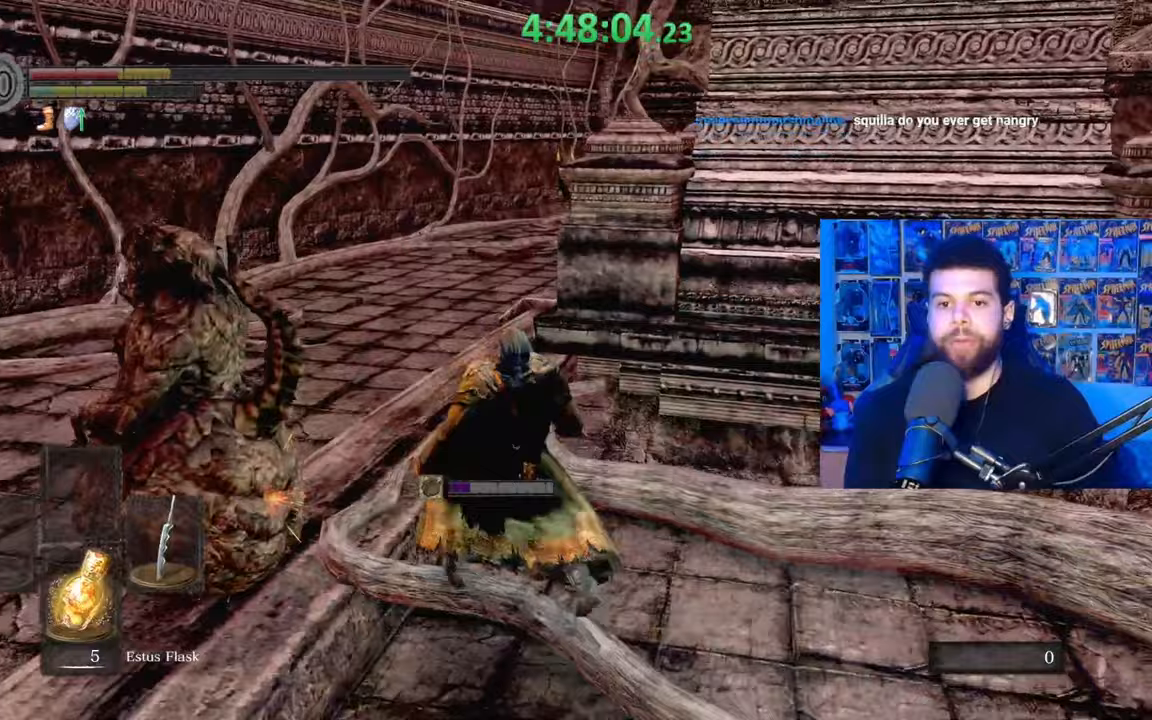
{"buttons": ["B"], "left_stick": "up-left", "right_stick": "center", "events": [[133, "right_stick", "center"], [333, "B", "down"], [383, "B", "up"], [467, "B", "down"]]}
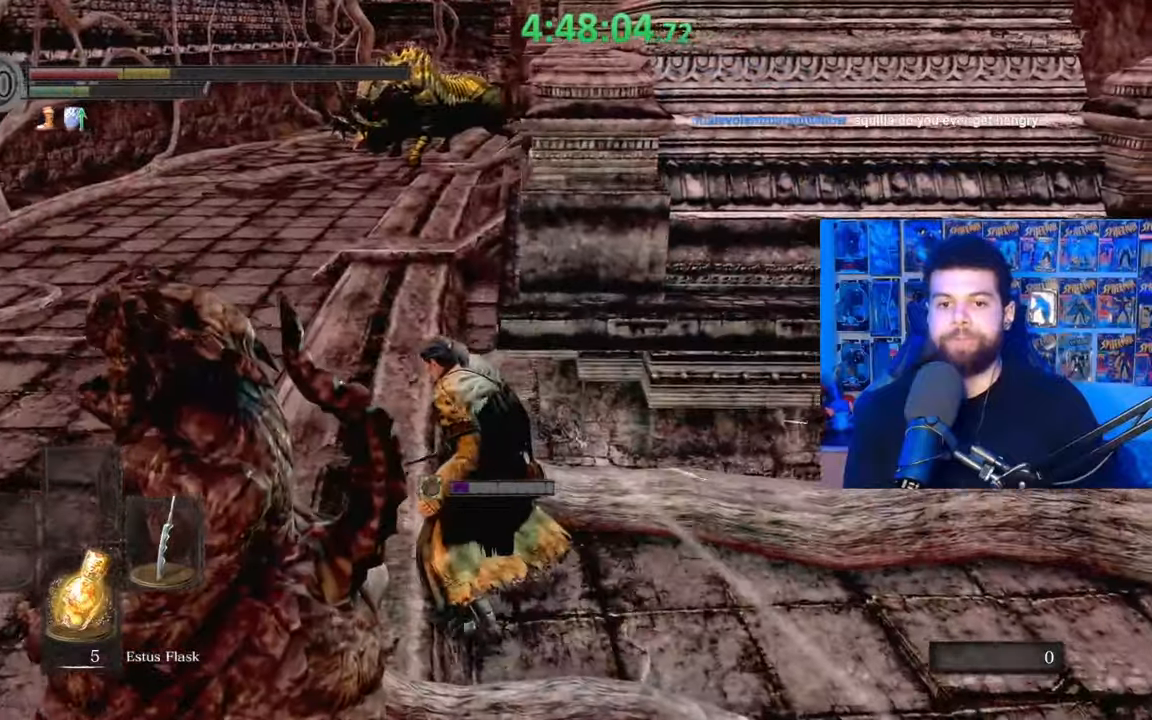
{"buttons": [], "left_stick": "up-left", "right_stick": "center", "events": [[33, "B", "up"], [117, "B", "down"], [183, "B", "up"], [267, "B", "down"], [367, "B", "up"]]}
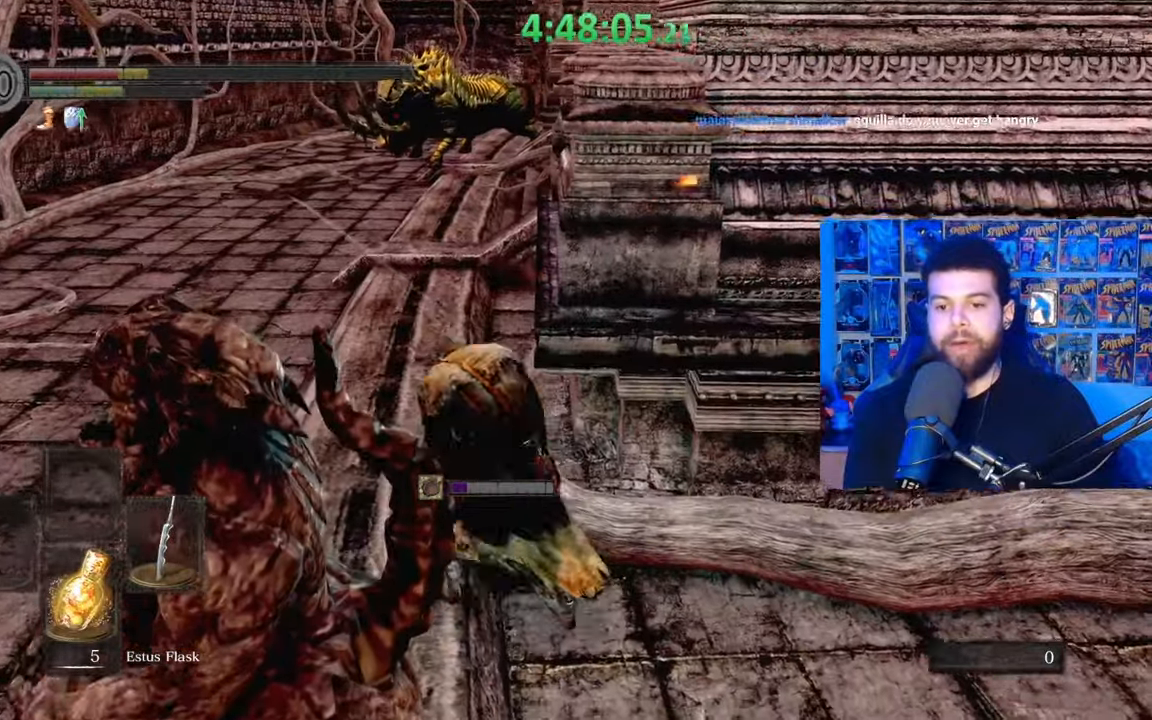
{"buttons": ["B"], "left_stick": "up-left", "right_stick": "center", "events": [[183, "right_stick", "right"], [233, "right_stick", "center"], [333, "B", "down"], [433, "B", "up"], [483, "B", "down"]]}
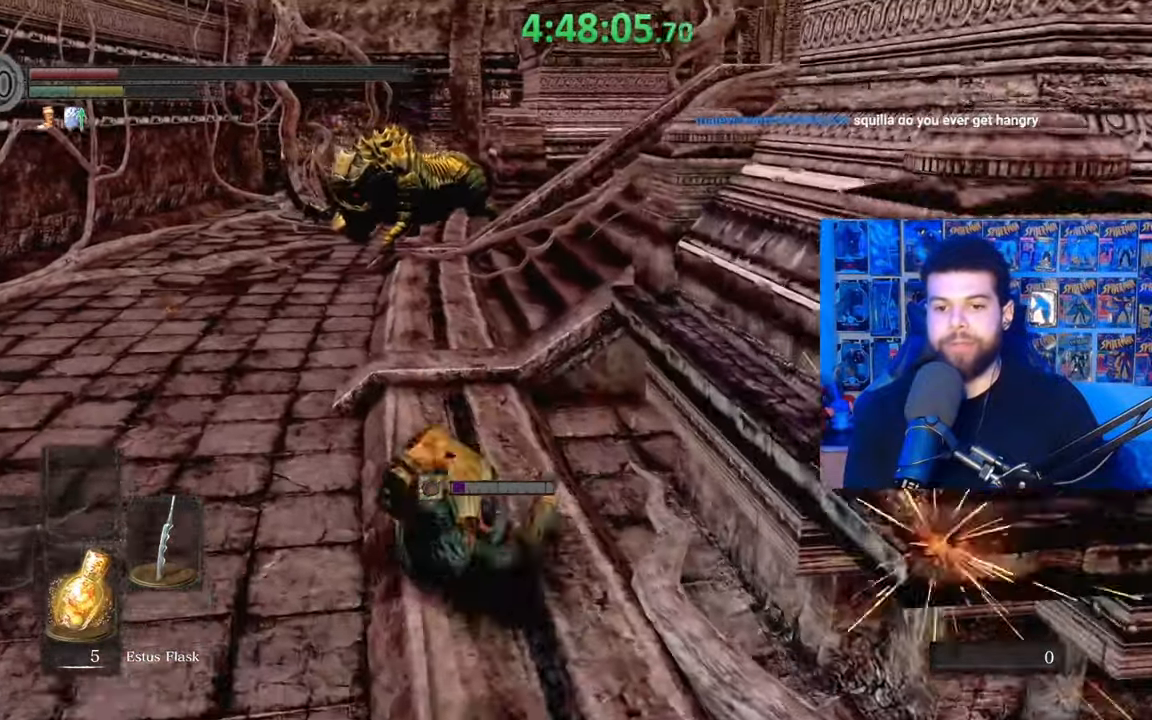
{"buttons": [], "left_stick": "up-left", "right_stick": "right", "events": [[83, "B", "up"], [383, "right_stick", "right"]]}